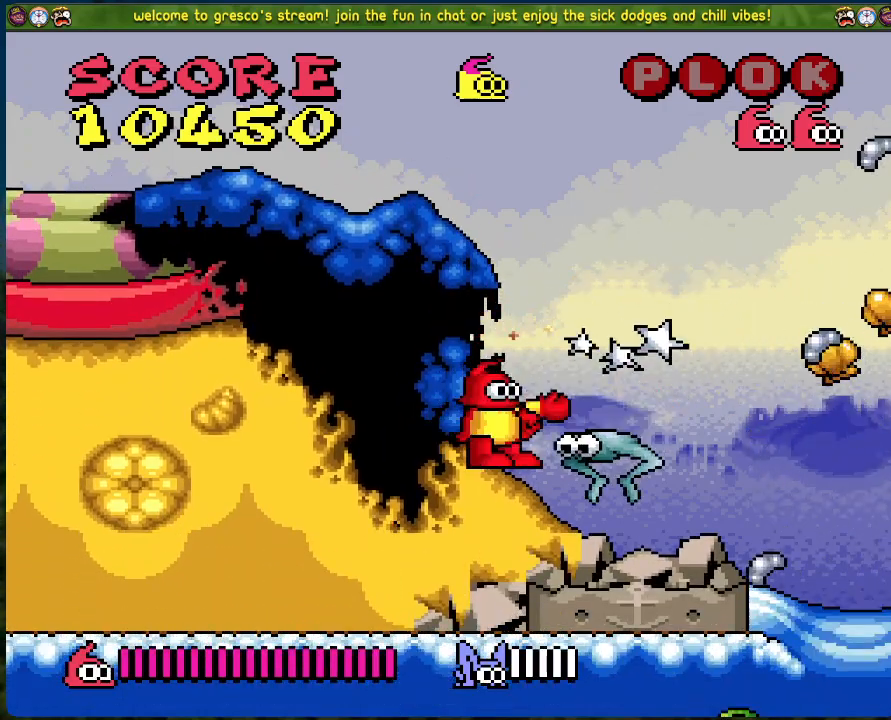
Gameplay with a controller (Xbox layout); each line is a JSON object with the inputs held at the frame after it. "events" lists button and stick changes between this image and that frame as [ms after this image, input, new state], when the widget could be followed in between. Not read: right_stick.
{"buttons": [], "left_stick": "center", "events": [[50, "X", "down"], [167, "X", "up"]]}
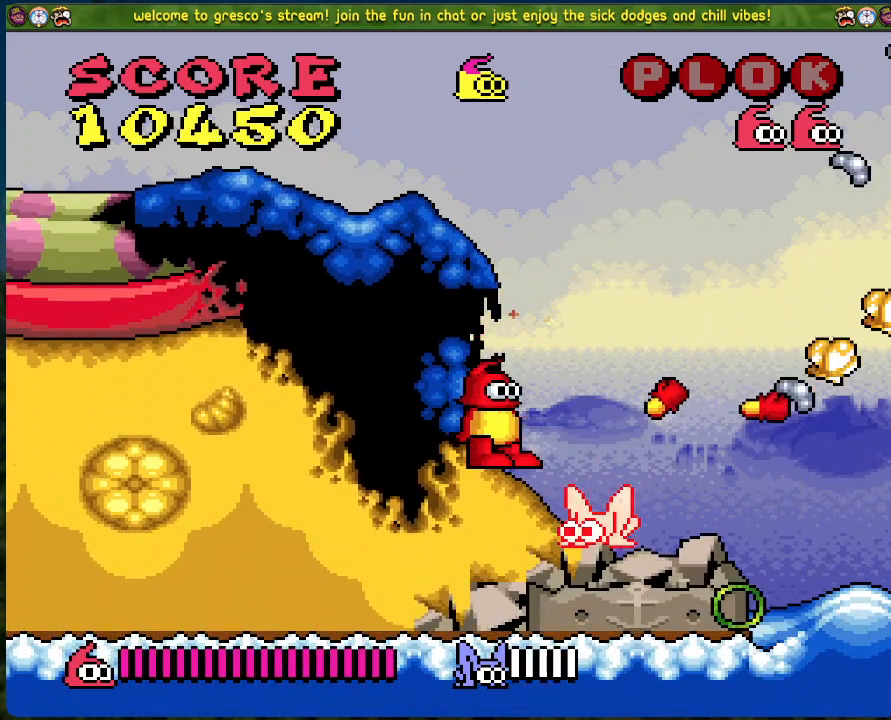
{"buttons": [], "left_stick": "center", "events": [[301, "X", "down"], [485, "X", "up"]]}
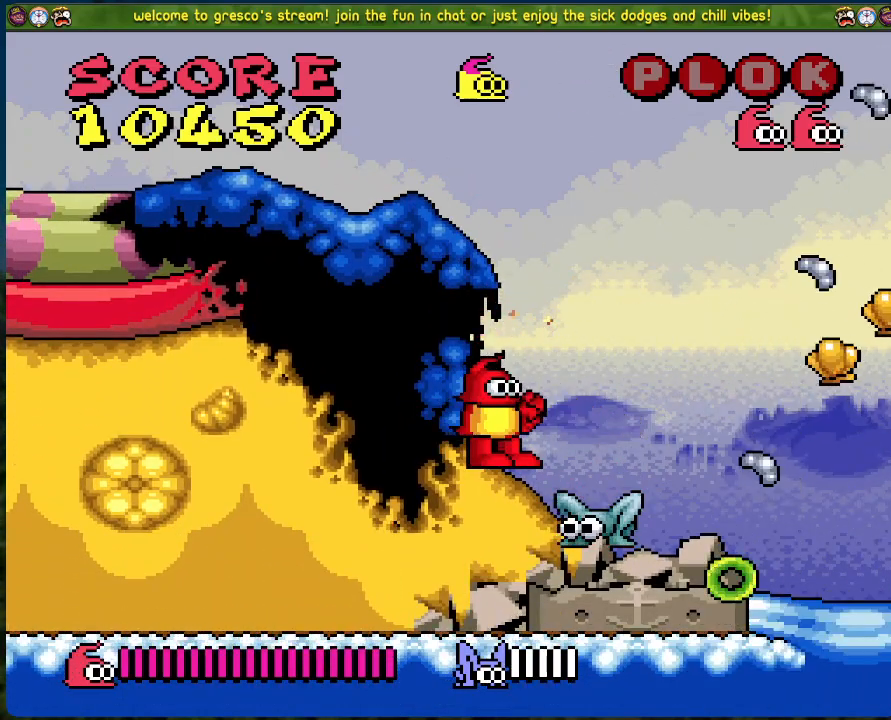
{"buttons": [], "left_stick": "center", "events": [[84, "X", "down"], [217, "X", "up"], [251, "X", "down"], [351, "X", "up"], [401, "X", "down"], [468, "X", "up"]]}
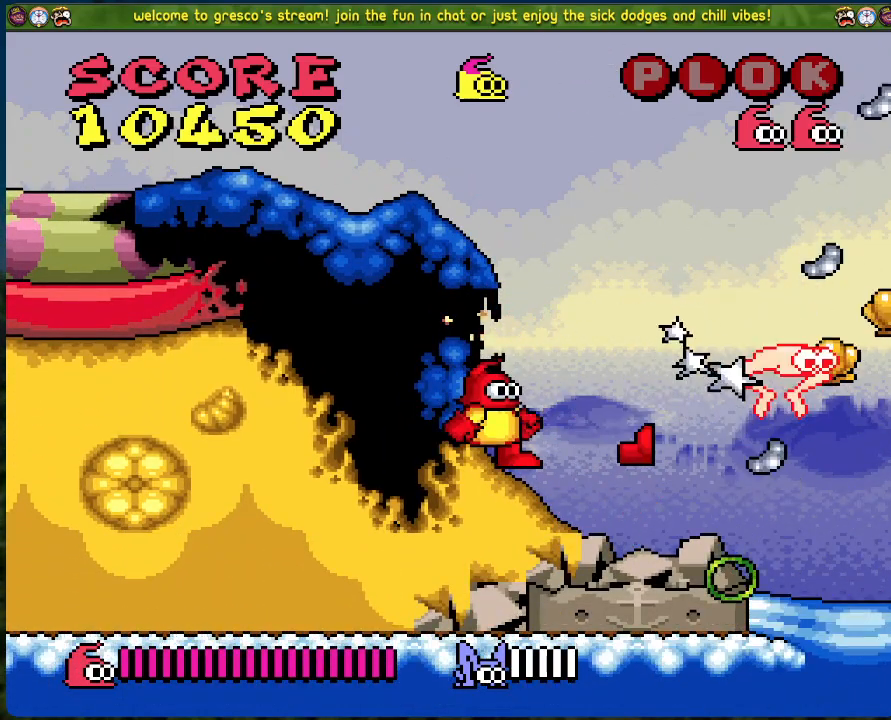
{"buttons": [], "left_stick": "center", "events": []}
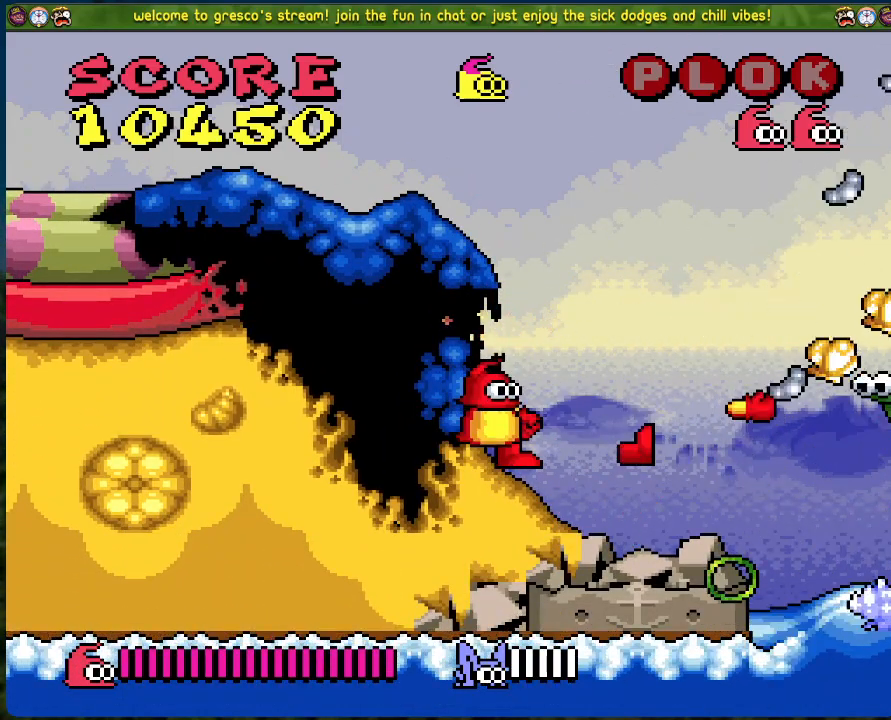
{"buttons": ["X"], "left_stick": "center", "events": [[234, "X", "down"]]}
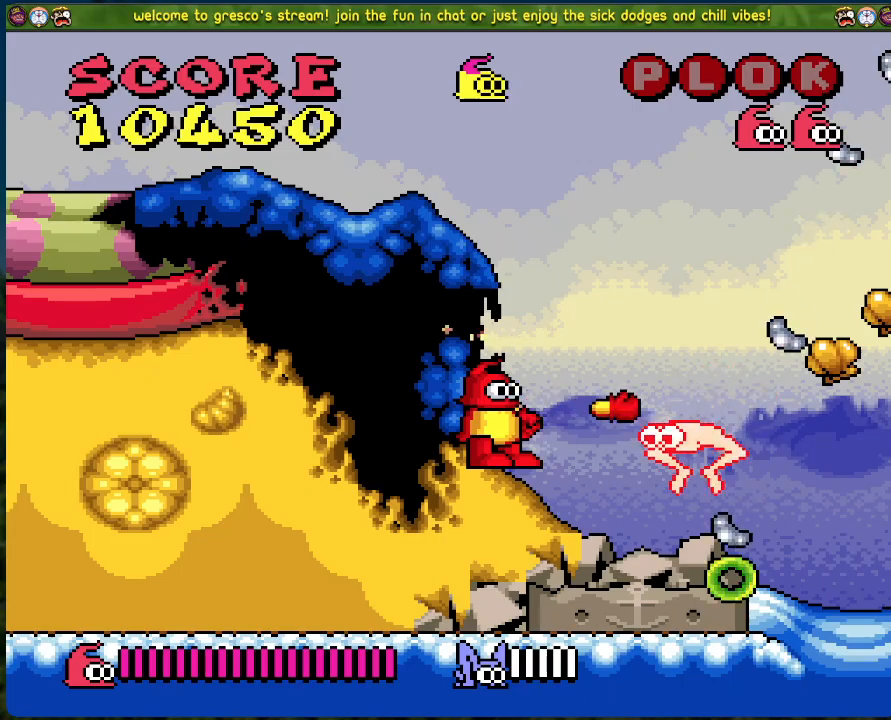
{"buttons": ["X"], "left_stick": "center", "events": []}
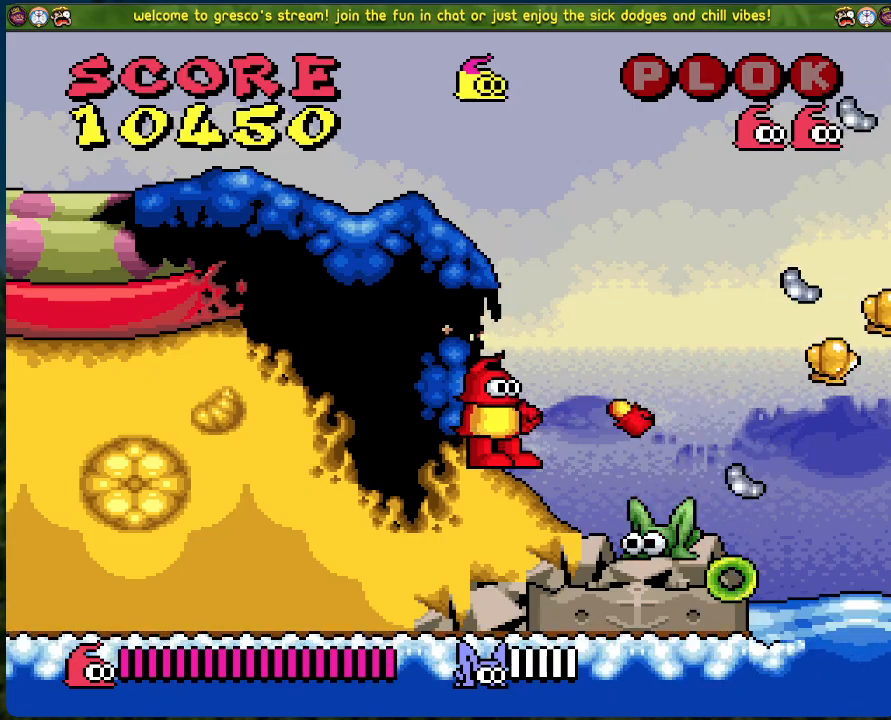
{"buttons": [], "left_stick": "center", "events": [[117, "X", "up"], [167, "X", "down"], [268, "X", "up"], [368, "X", "down"], [451, "X", "up"]]}
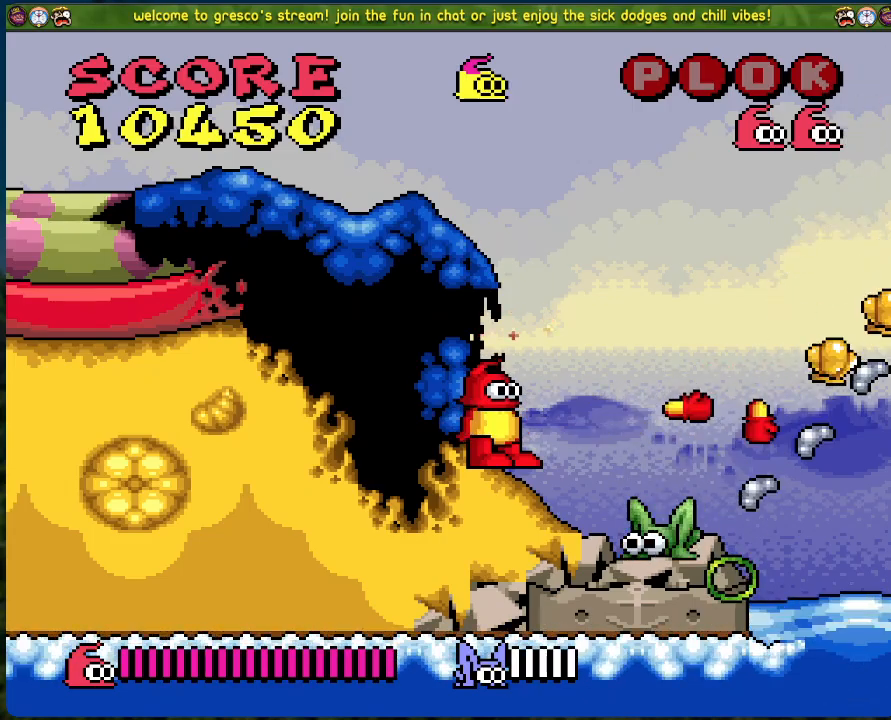
{"buttons": [], "left_stick": "center", "events": [[16, "X", "down"], [117, "X", "up"], [200, "X", "down"], [284, "X", "up"]]}
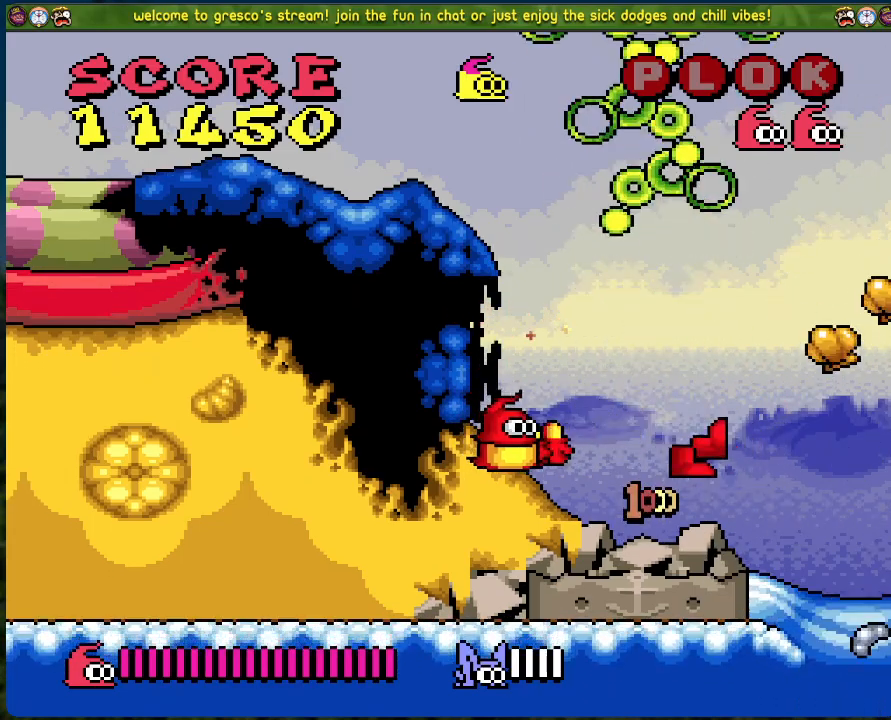
{"buttons": [], "left_stick": "center", "events": [[167, "DPAD_RIGHT", "down"], [251, "DPAD_RIGHT", "up"]]}
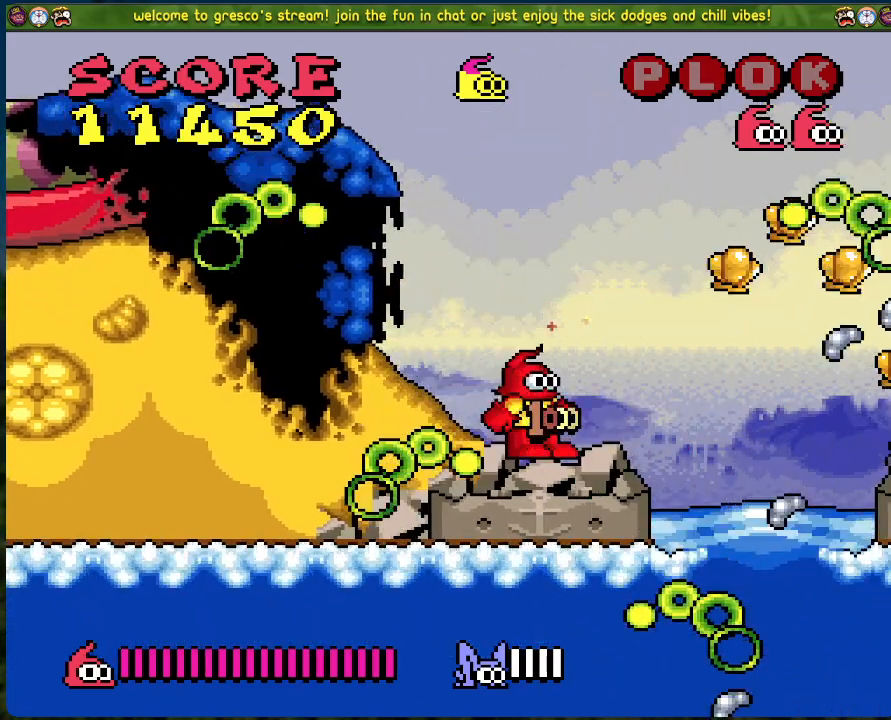
{"buttons": ["X"], "left_stick": "center", "events": [[51, "DPAD_RIGHT", "down"], [218, "DPAD_RIGHT", "up"], [452, "X", "down"]]}
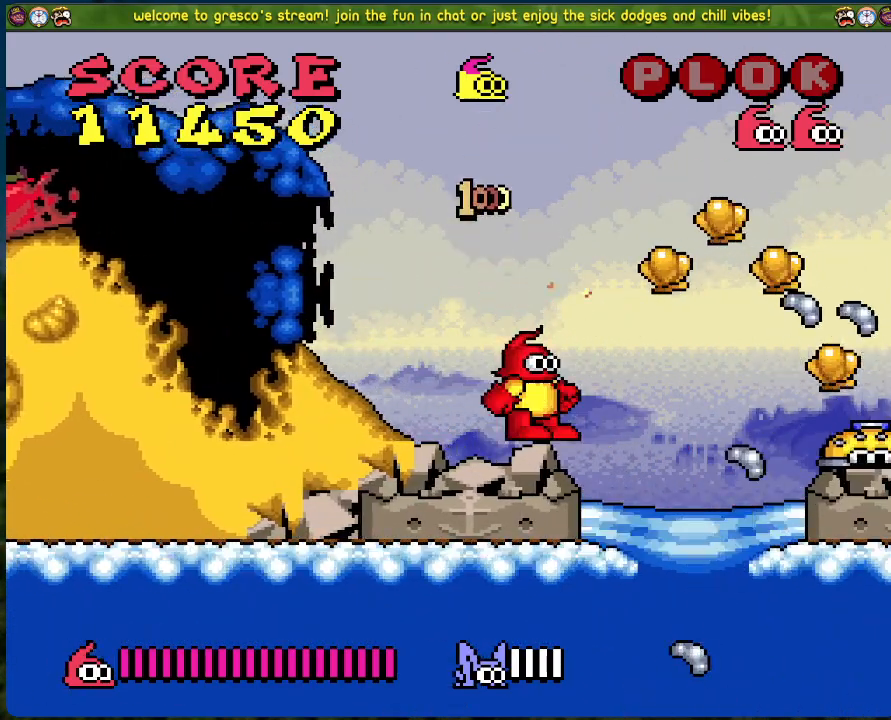
{"buttons": [], "left_stick": "center", "events": [[167, "X", "up"]]}
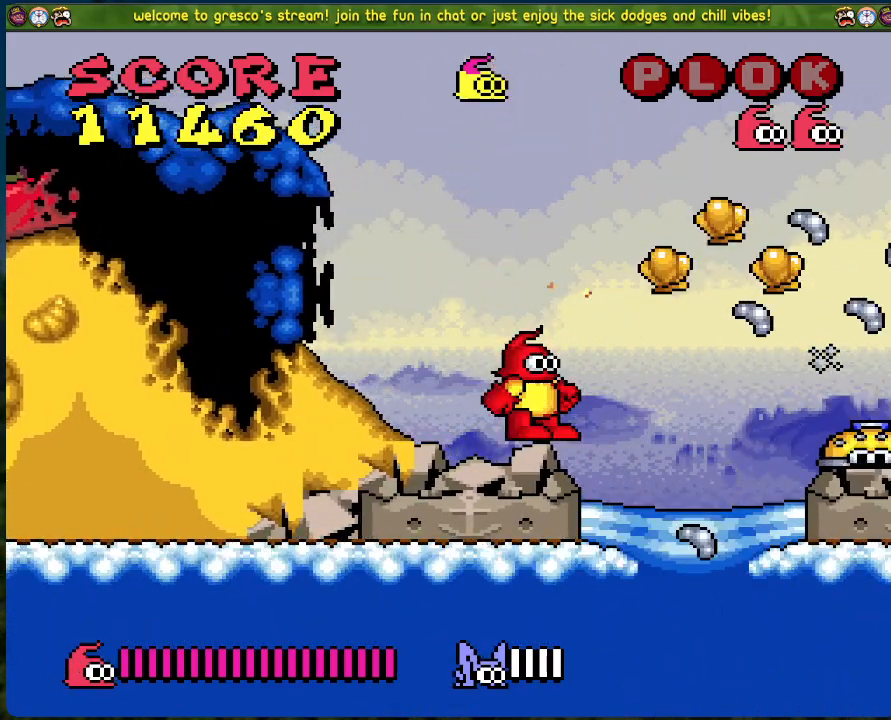
{"buttons": [], "left_stick": "center", "events": [[234, "X", "down"], [385, "X", "up"]]}
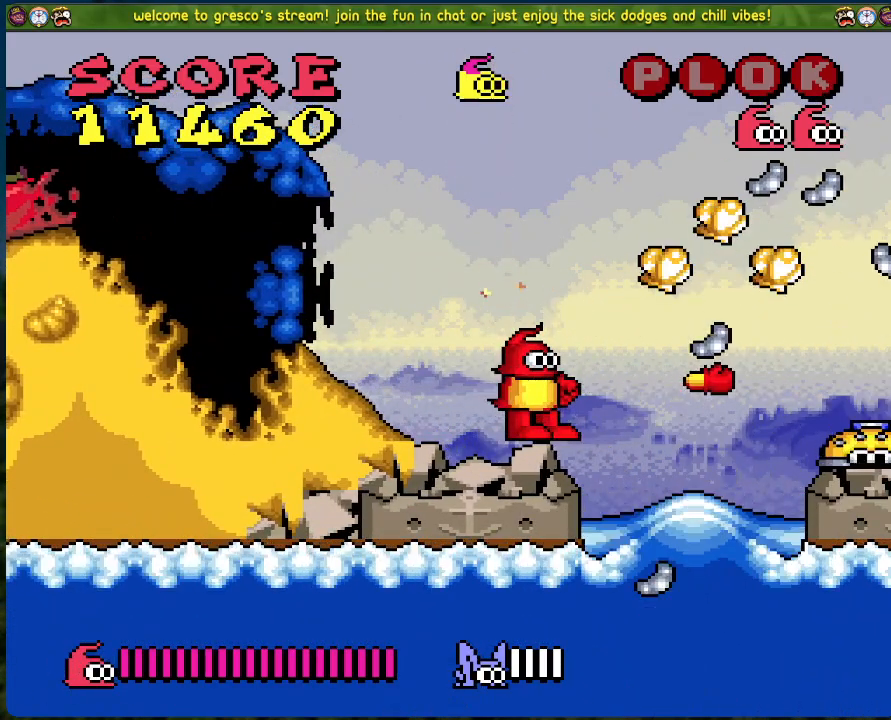
{"buttons": [], "left_stick": "center", "events": []}
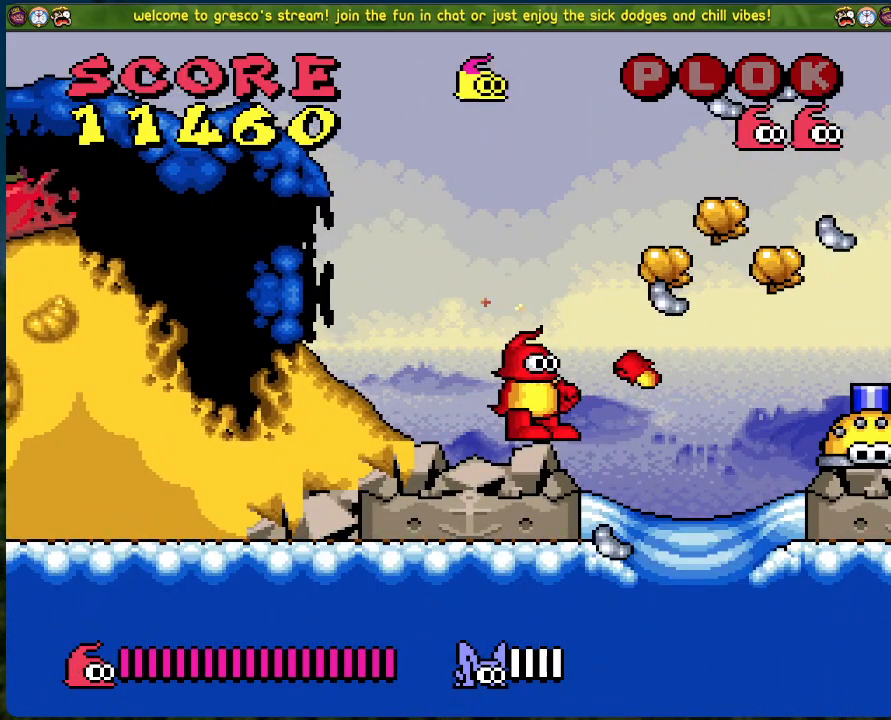
{"buttons": [], "left_stick": "center", "events": [[133, "DPAD_RIGHT", "down"], [133, "X", "down"], [183, "DPAD_RIGHT", "up"], [300, "X", "up"]]}
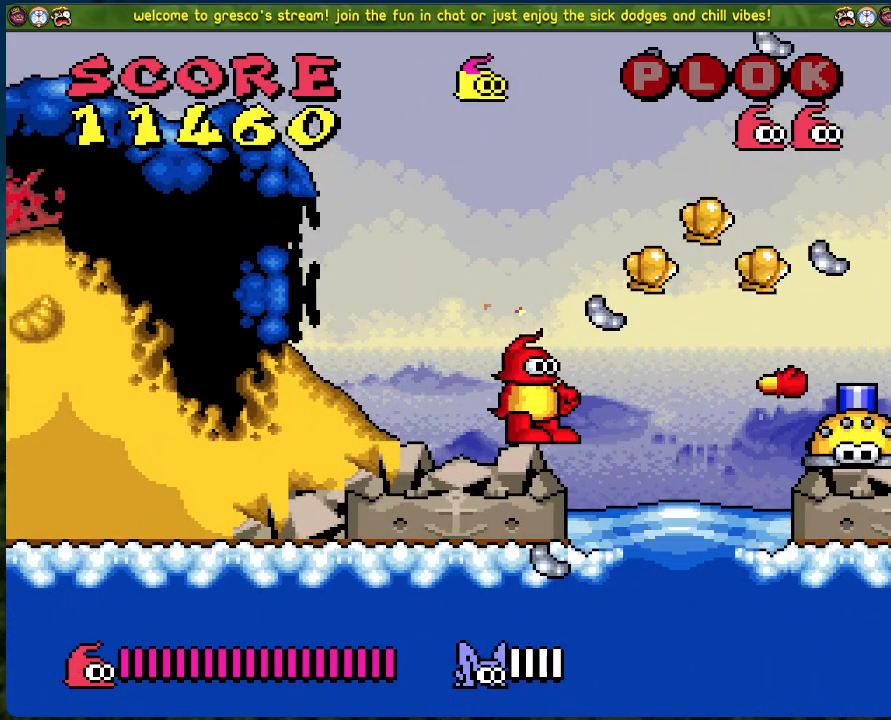
{"buttons": [], "left_stick": "center", "events": []}
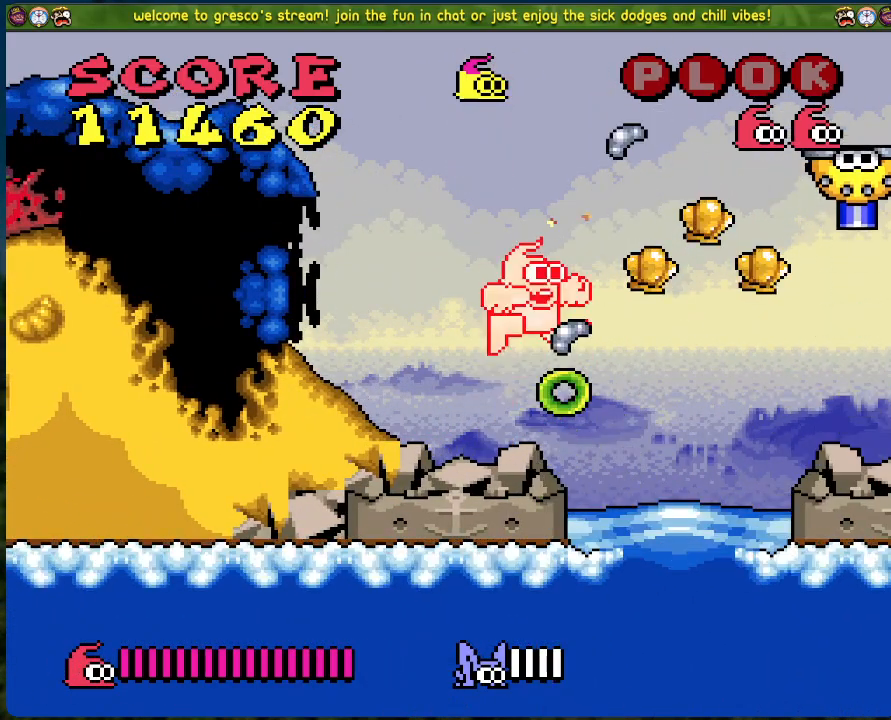
{"buttons": ["B", "DPAD_RIGHT"], "left_stick": "center", "events": [[468, "DPAD_RIGHT", "down"], [484, "B", "down"]]}
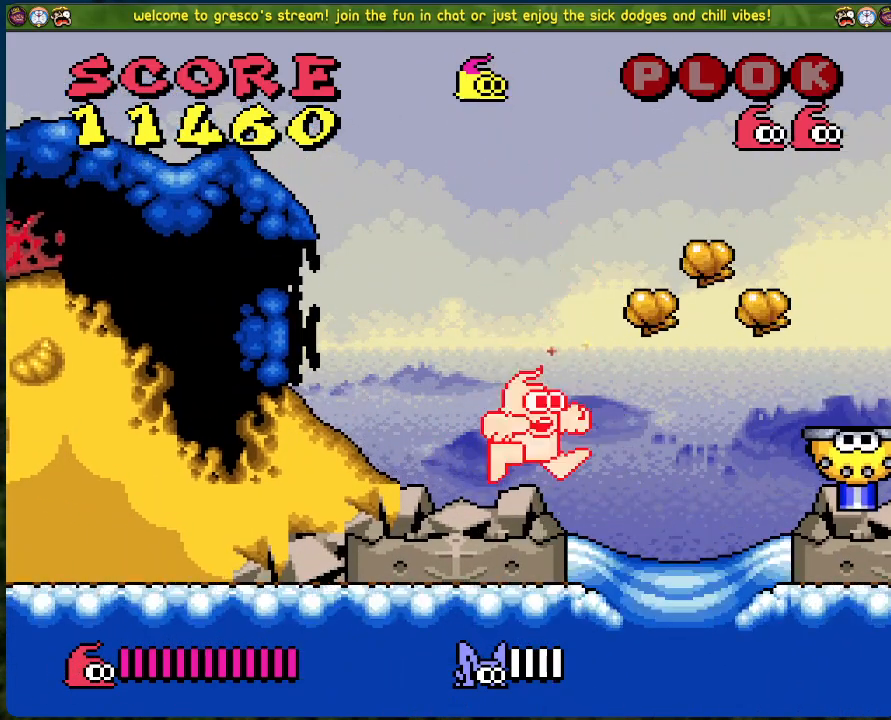
{"buttons": [], "left_stick": "center", "events": [[150, "B", "up"], [501, "DPAD_RIGHT", "up"]]}
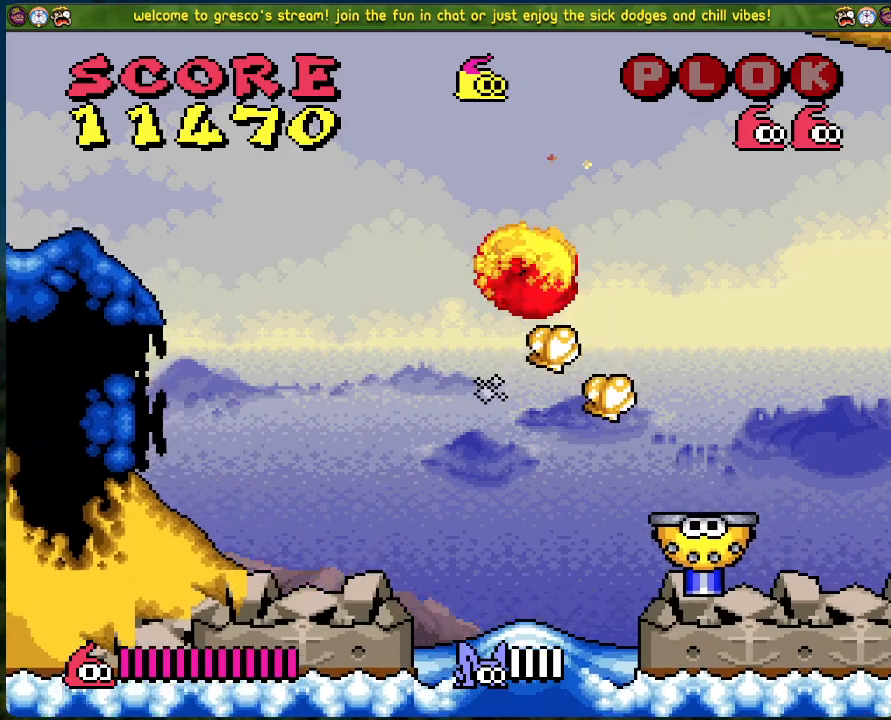
{"buttons": ["DPAD_RIGHT"], "left_stick": "center", "events": [[418, "DPAD_RIGHT", "down"]]}
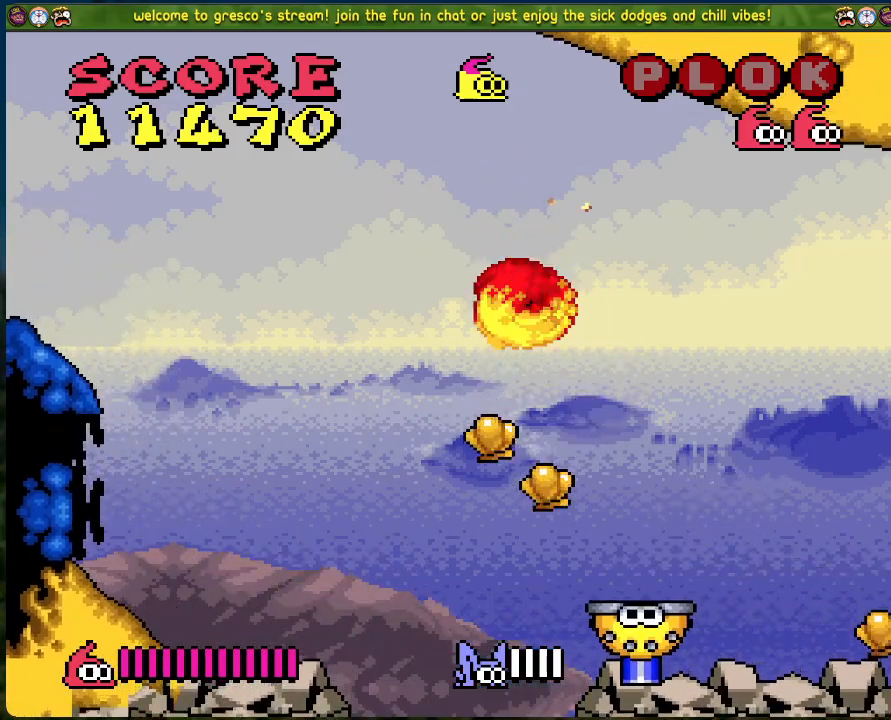
{"buttons": ["DPAD_RIGHT"], "left_stick": "center", "events": []}
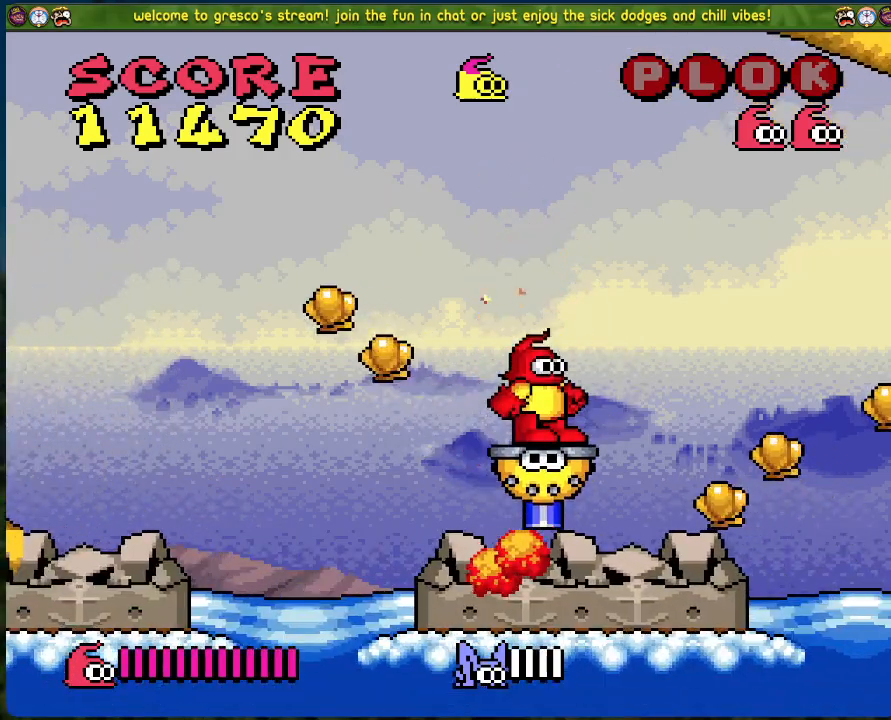
{"buttons": [], "left_stick": "center", "events": [[134, "DPAD_RIGHT", "up"], [301, "A", "down"], [418, "A", "up"]]}
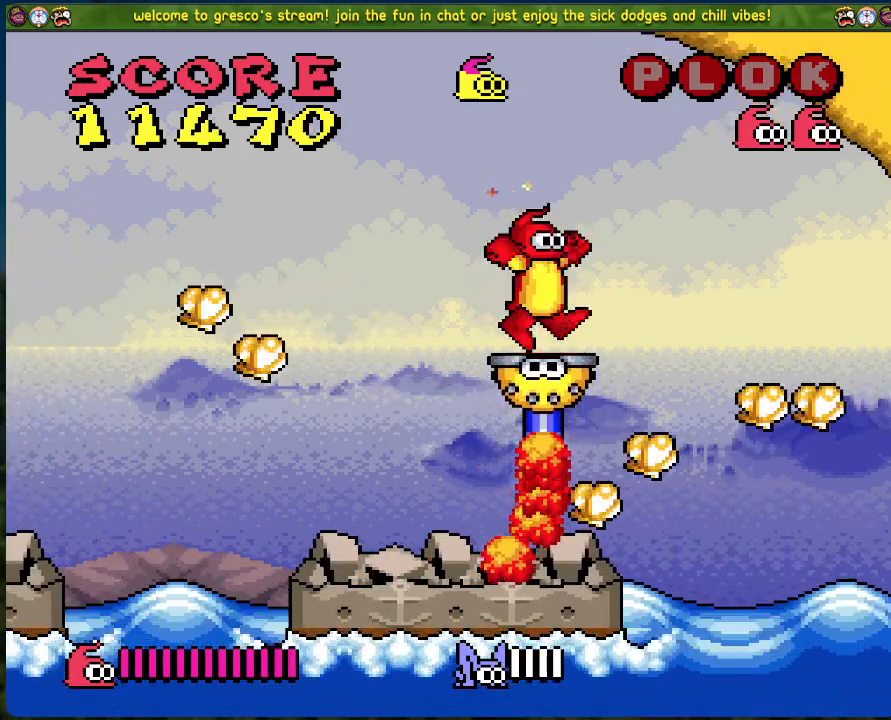
{"buttons": ["DPAD_RIGHT"], "left_stick": "center", "events": [[67, "DPAD_LEFT", "down"], [351, "DPAD_LEFT", "up"], [468, "DPAD_RIGHT", "down"]]}
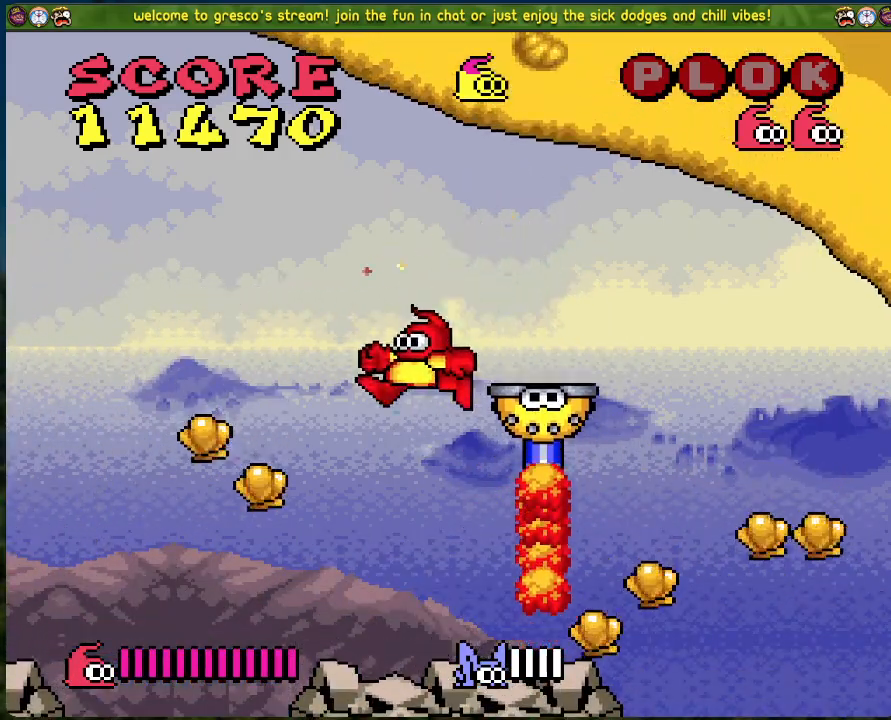
{"buttons": ["A", "DPAD_RIGHT"], "left_stick": "center", "events": [[368, "A", "down"]]}
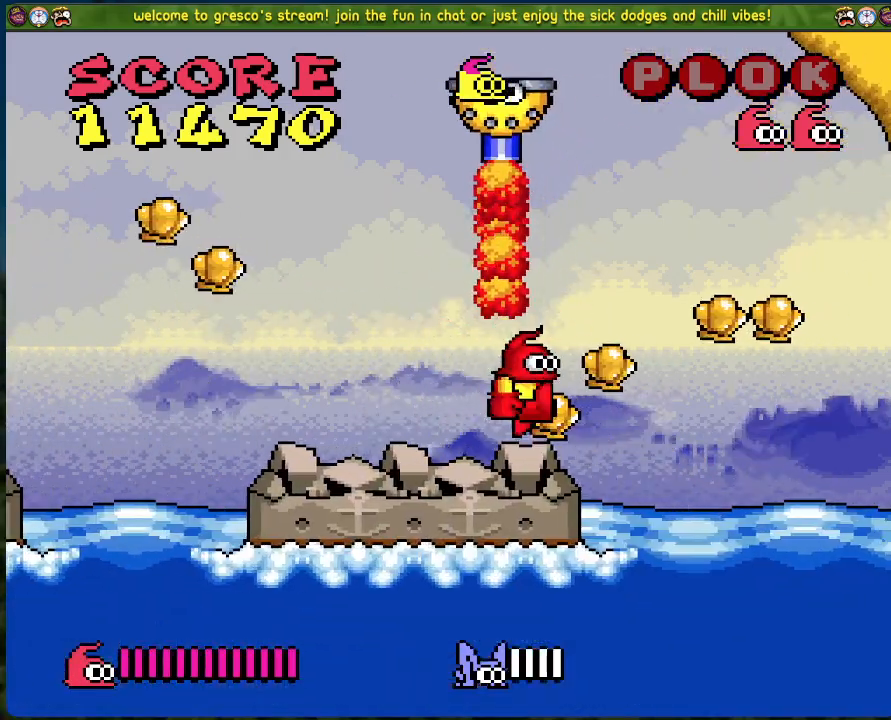
{"buttons": ["A", "DPAD_RIGHT"], "left_stick": "center", "events": []}
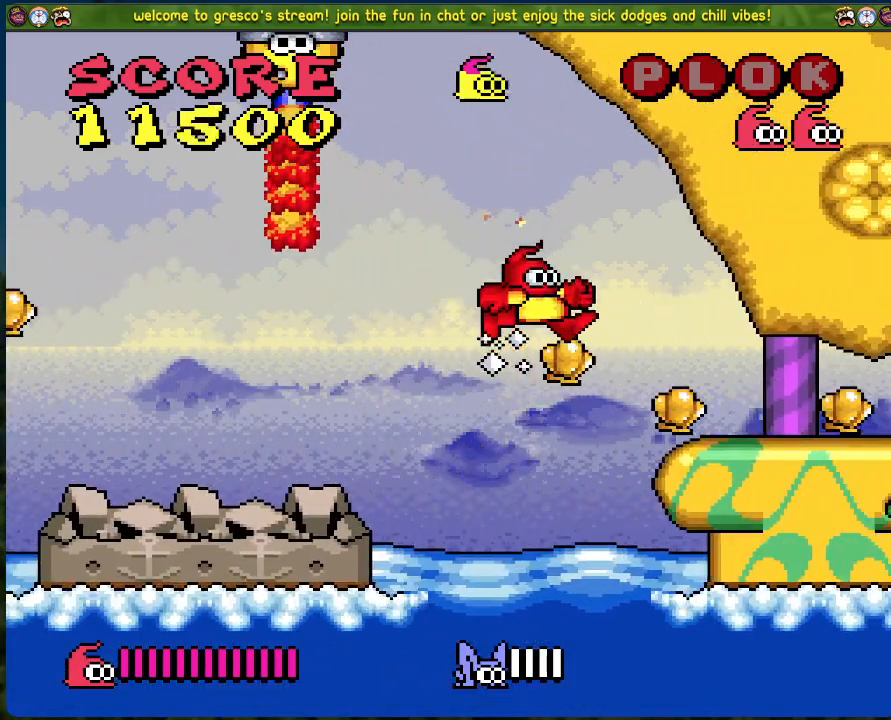
{"buttons": ["DPAD_RIGHT"], "left_stick": "center", "events": [[101, "A", "up"]]}
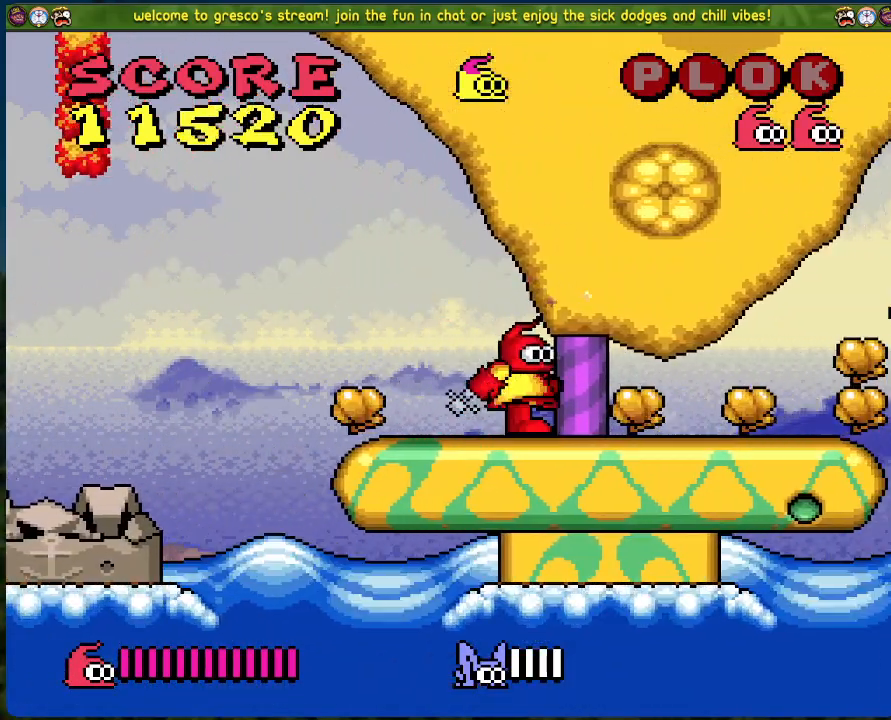
{"buttons": ["DPAD_RIGHT"], "left_stick": "center", "events": []}
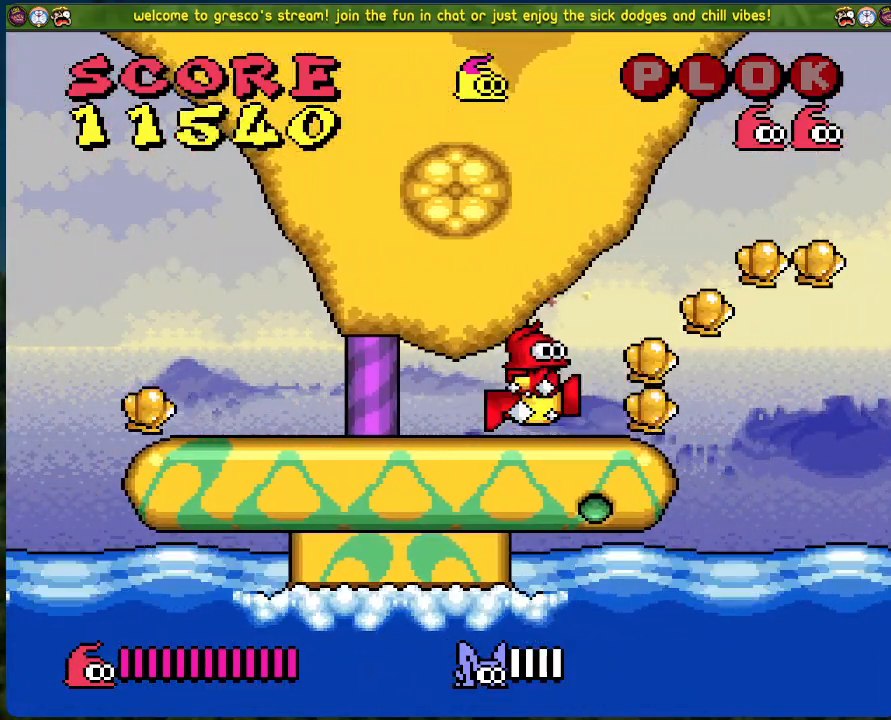
{"buttons": ["A", "DPAD_RIGHT"], "left_stick": "center", "events": [[117, "A", "down"]]}
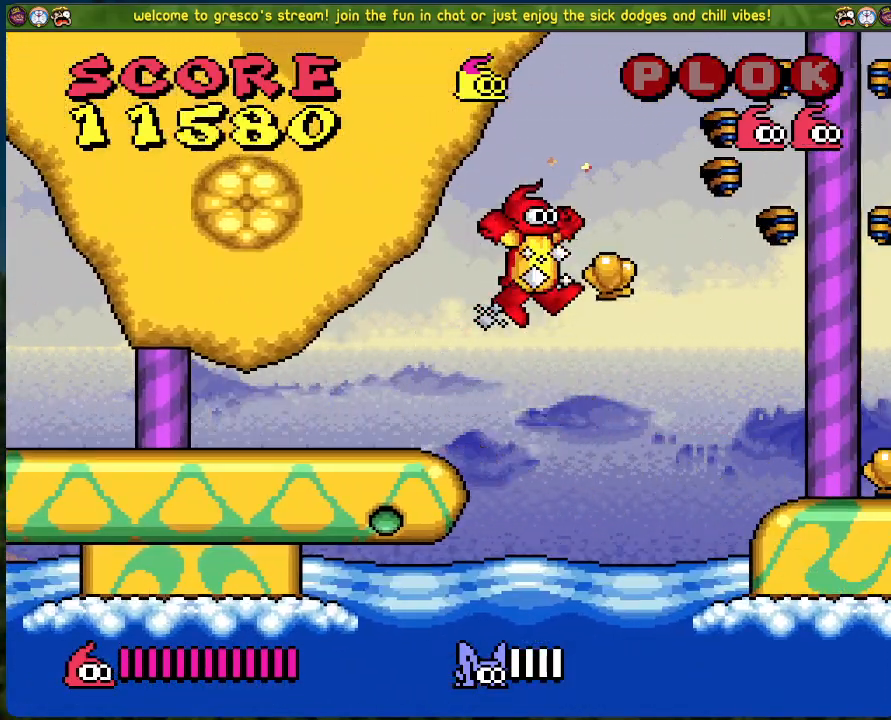
{"buttons": ["DPAD_LEFT"], "left_stick": "center", "events": [[334, "A", "up"], [351, "DPAD_RIGHT", "up"], [468, "DPAD_LEFT", "down"]]}
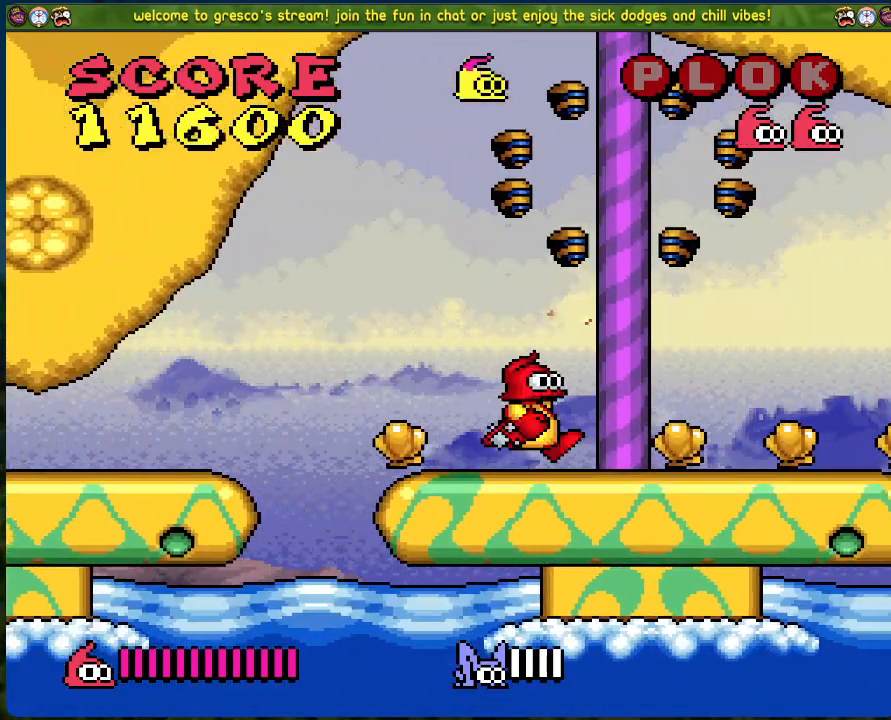
{"buttons": ["B", "DPAD_RIGHT"], "left_stick": "center", "events": [[234, "B", "down"], [268, "DPAD_LEFT", "up"], [301, "DPAD_RIGHT", "down"]]}
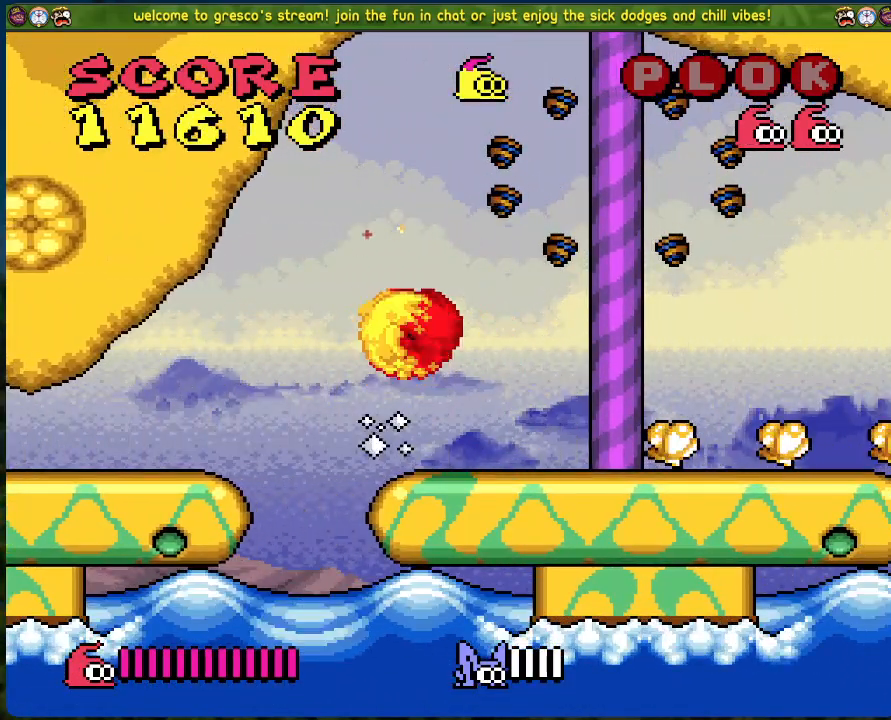
{"buttons": ["DPAD_RIGHT"], "left_stick": "center", "events": [[334, "B", "up"]]}
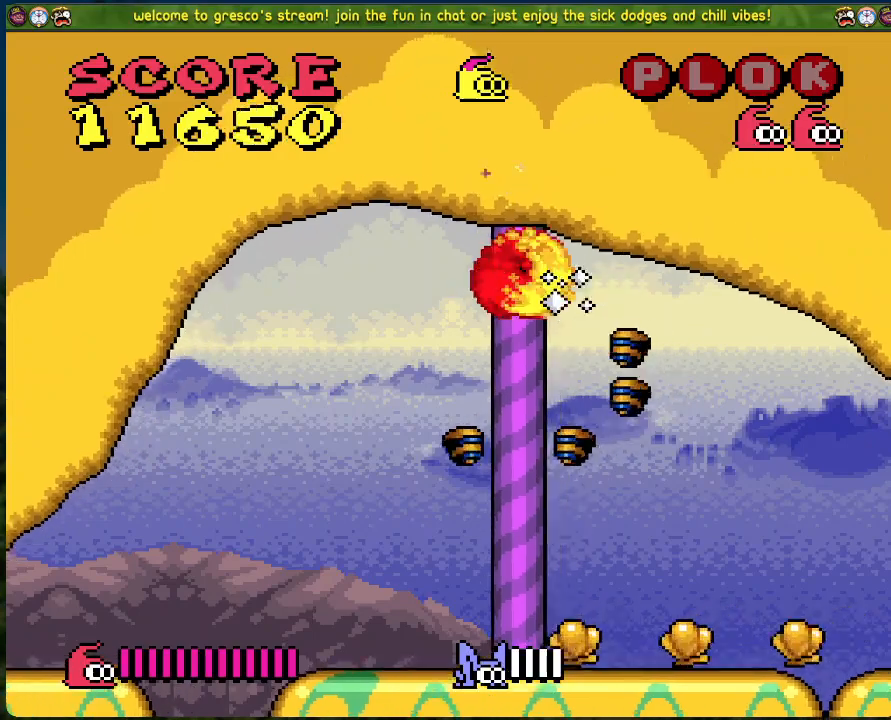
{"buttons": ["DPAD_LEFT"], "left_stick": "center", "events": [[134, "DPAD_RIGHT", "up"], [168, "DPAD_LEFT", "down"]]}